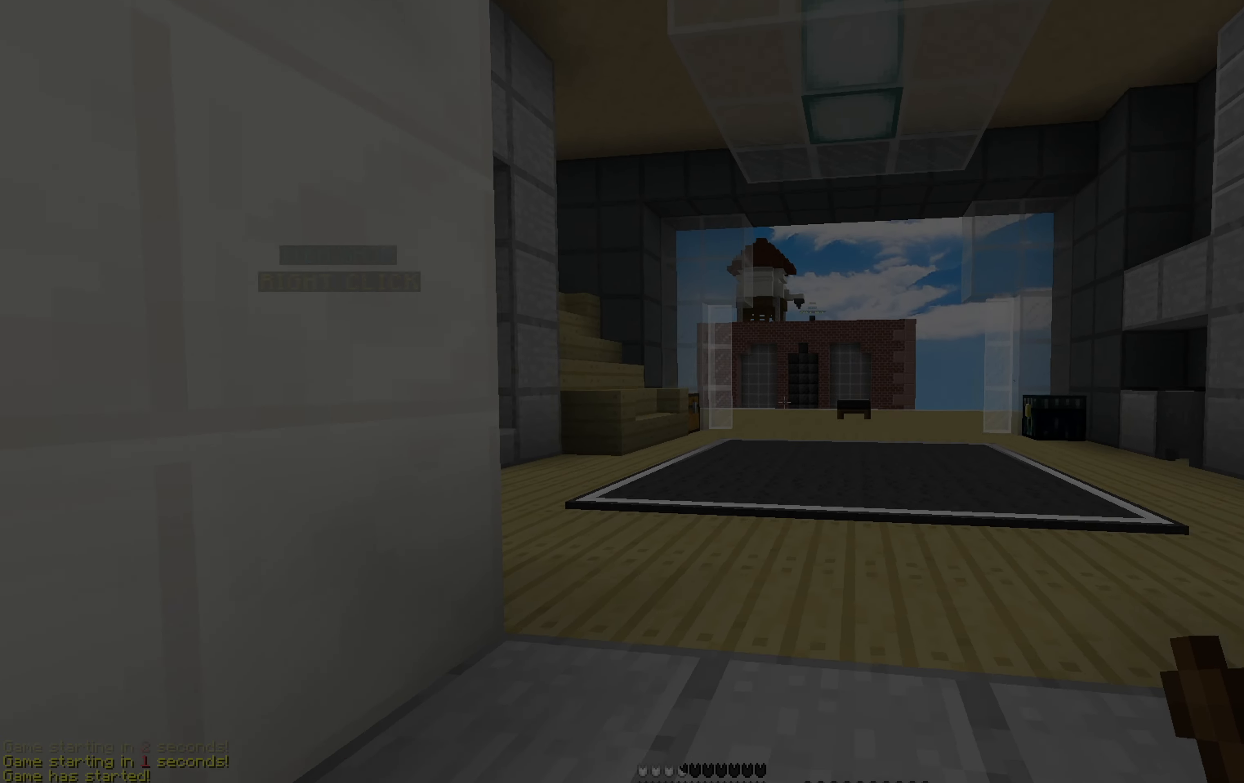
Gameplay with keyboard and mouse; each line is a JSON object with the keys and mouse buttons held at the frame after it. "events" lists presses ("down") and releases ("up") of "a", "d", "s", "space", "w", "mouse_left" and "mouse_right" between this image and that frame as [ms after this image, input, new state], when the widget could be followed in between. "mouse_left", "mouse_right" = the "left", "right" buttons of the "mouse" list. No other keys are recorded. Fast repeated clicks can show as one long hold. Mouse movement is not recorded.
{"keys": ["d"], "mouse": [], "events": [[33, "s", "down"], [83, "d", "up"], [133, "a", "down"], [200, "s", "up"], [216, "mouse_left", "up"], [333, "w", "down"], [500, "a", "up"], [500, "d", "down"], [500, "w", "up"]]}
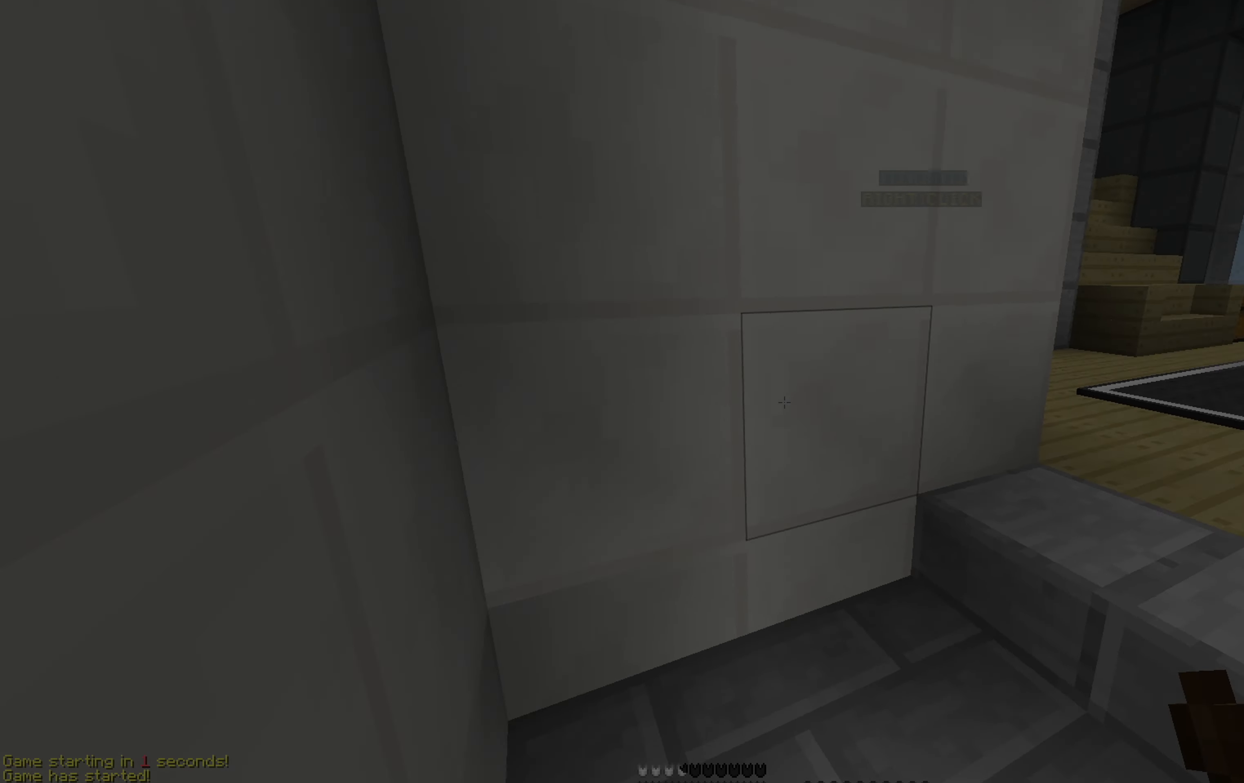
{"keys": [], "mouse": [], "events": [[100, "mouse_right", "down"], [116, "a", "down"], [116, "d", "up"], [133, "s", "down"], [150, "mouse_right", "up"], [166, "mouse_right", "down"], [216, "d", "down"], [233, "mouse_right", "up"], [250, "a", "up"], [266, "s", "up"], [316, "d", "up"]]}
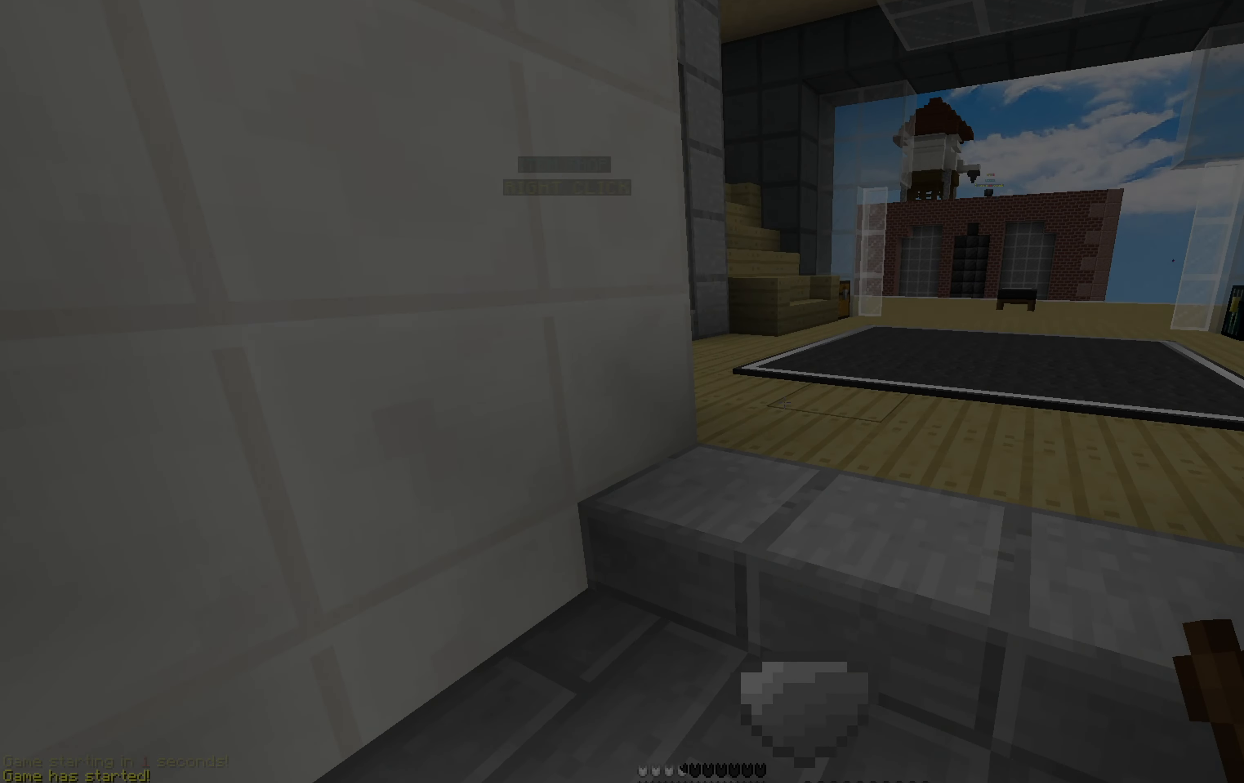
{"keys": [], "mouse": [], "events": []}
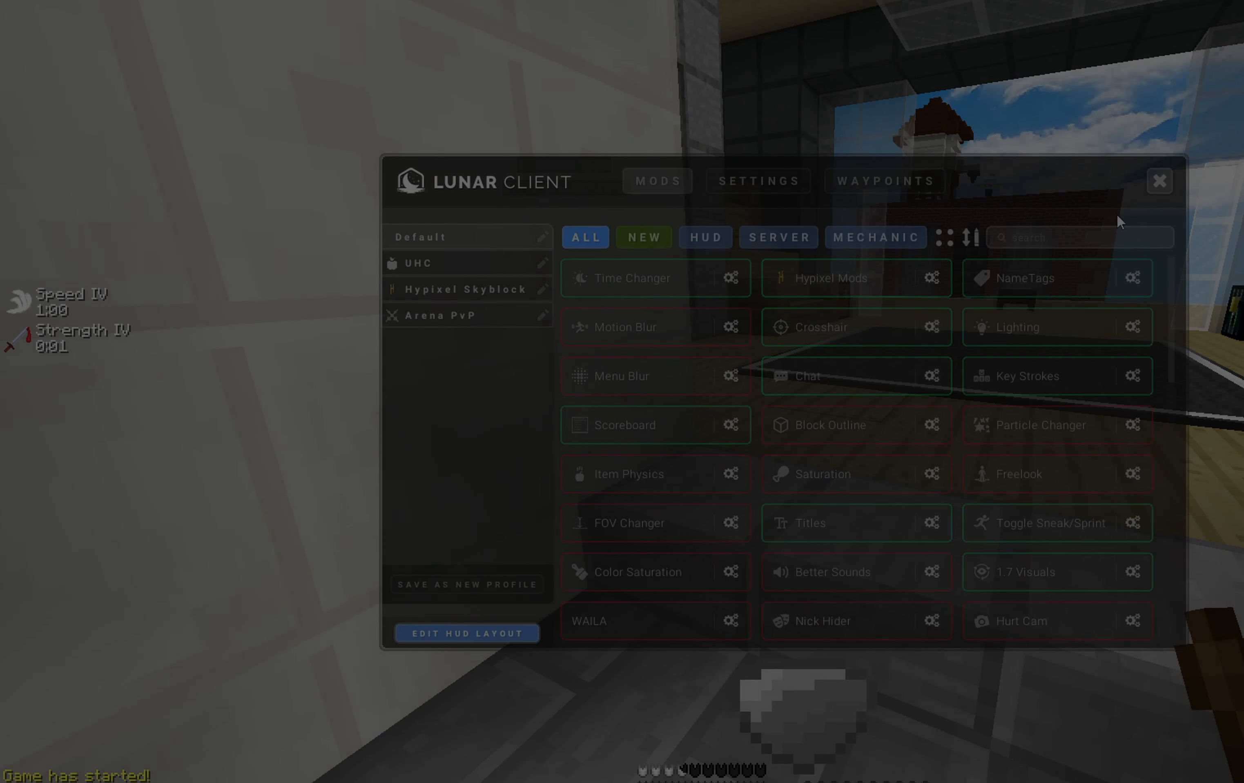
{"keys": [], "mouse": [], "events": []}
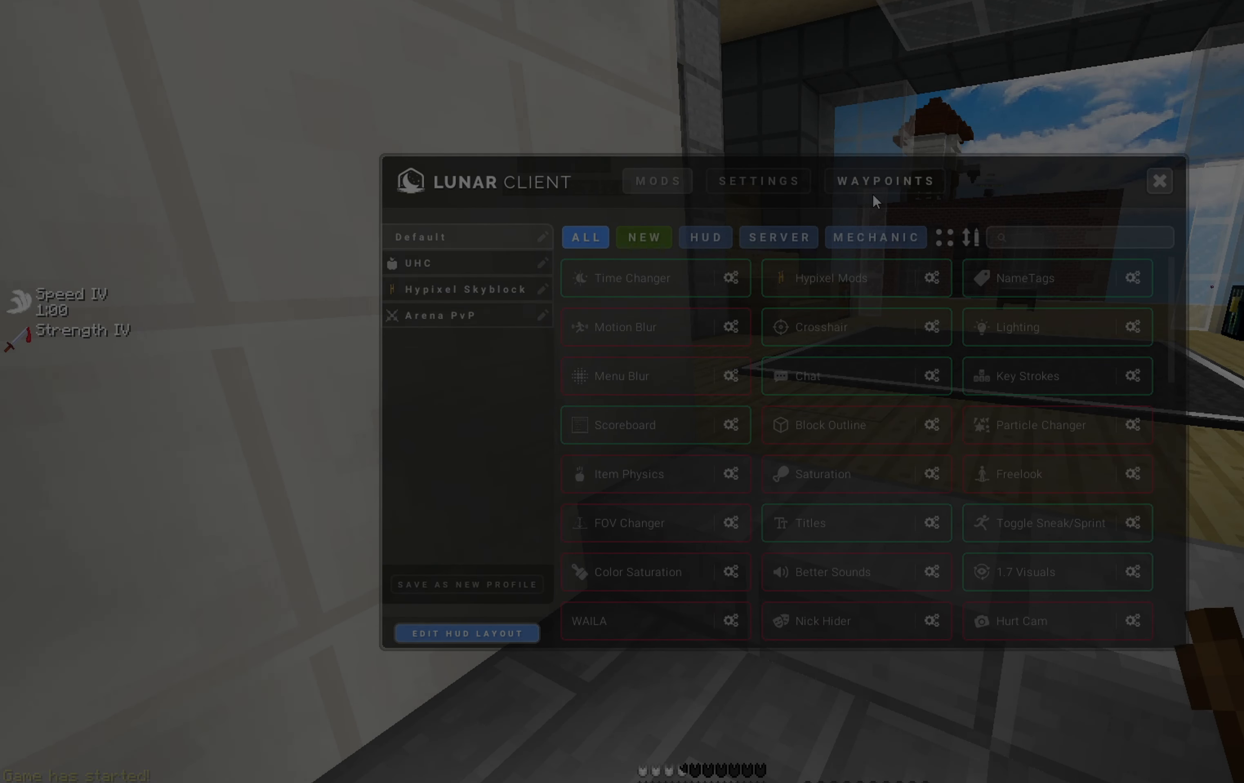
{"keys": [], "mouse": [], "events": []}
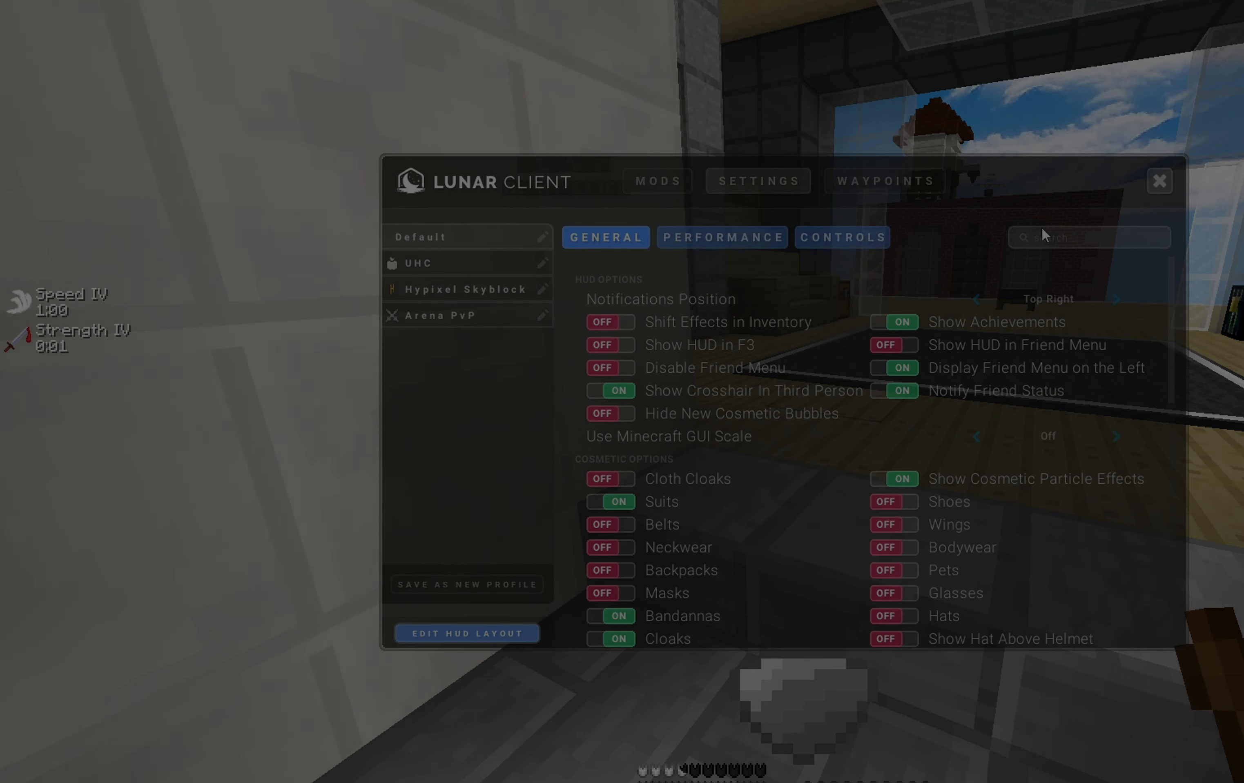
{"keys": [], "mouse": [], "events": []}
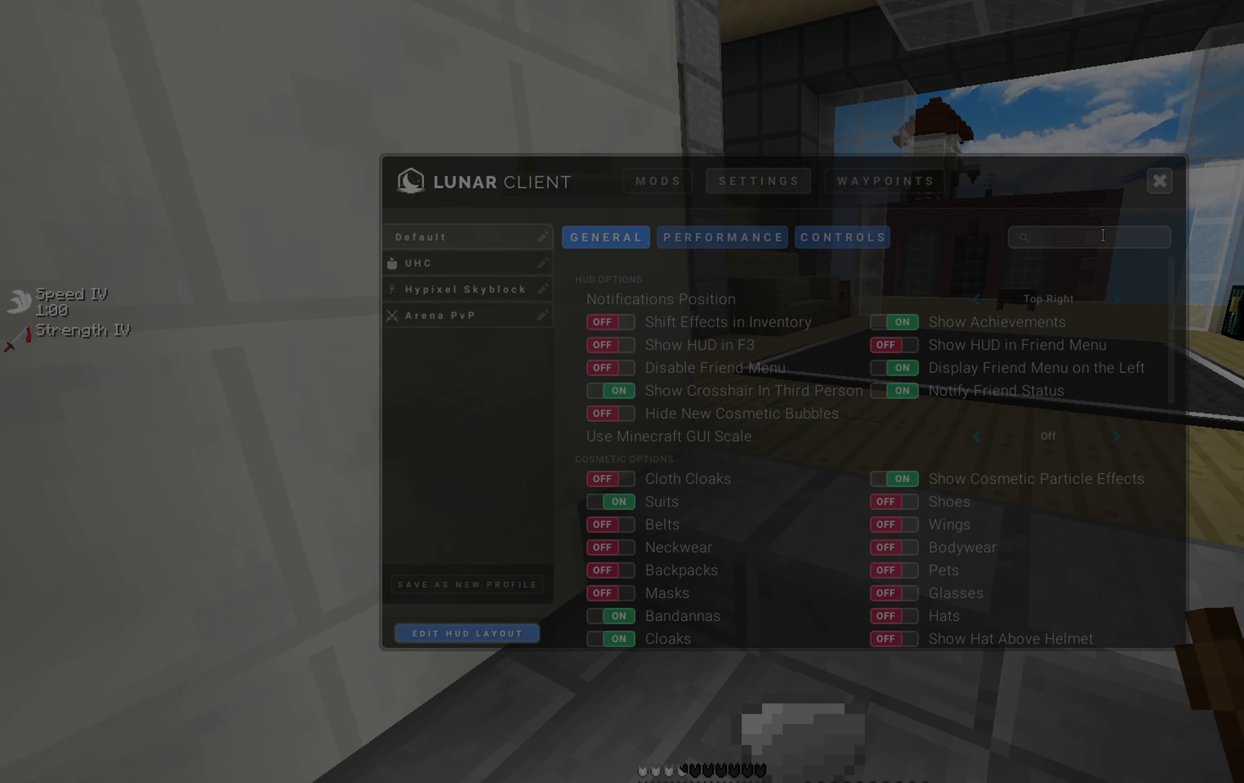
{"keys": [], "mouse": [], "events": []}
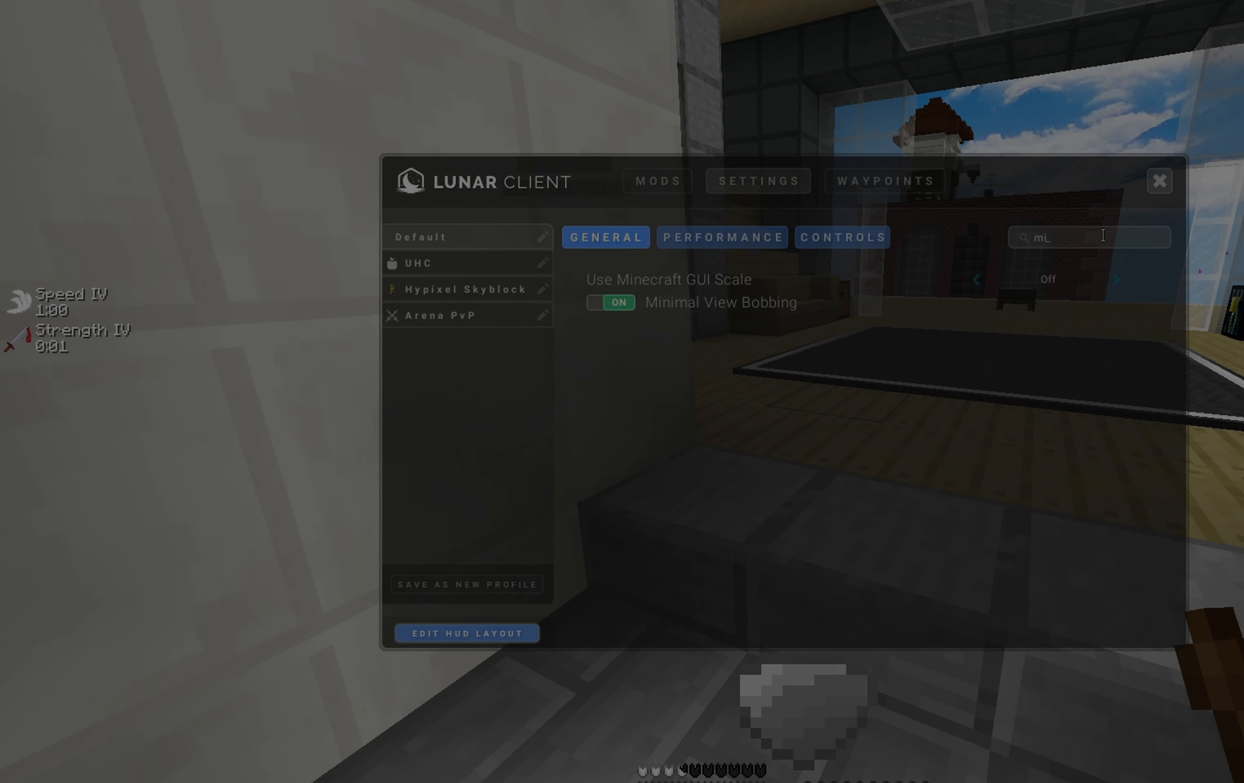
{"keys": [], "mouse": [], "events": []}
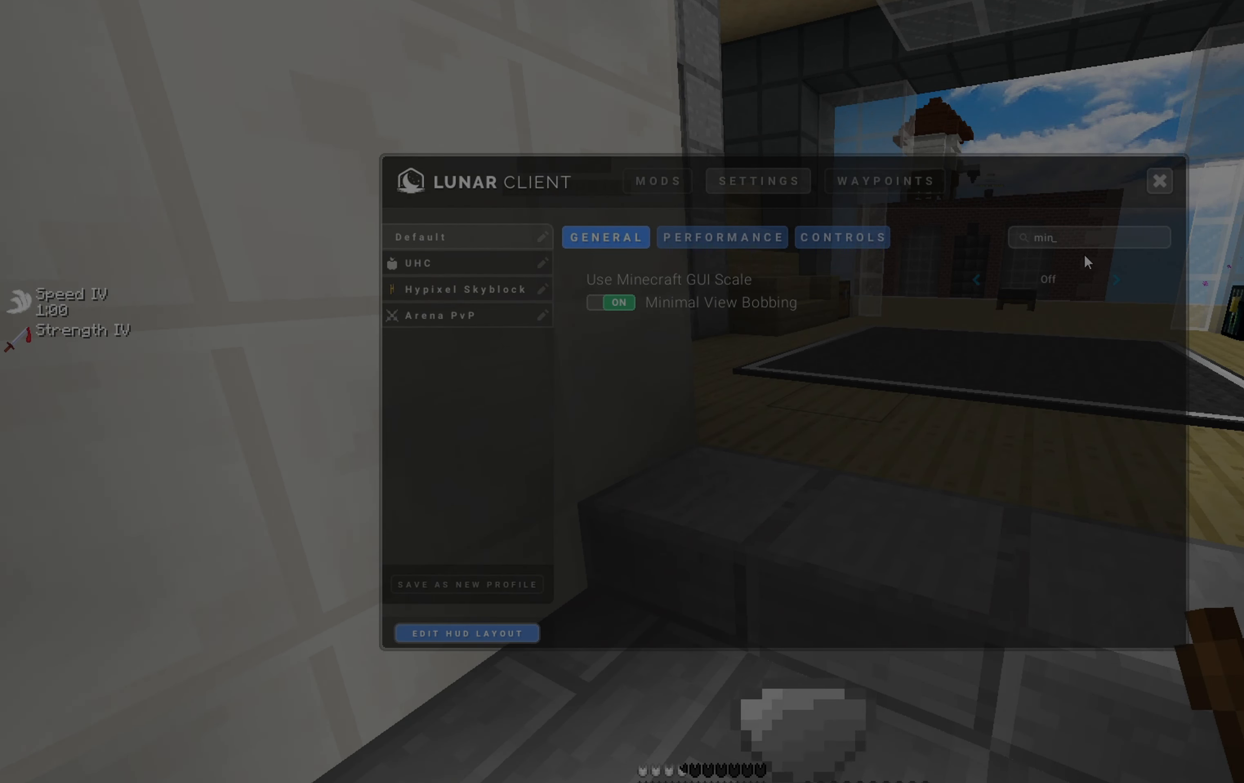
{"keys": [], "mouse": [], "events": []}
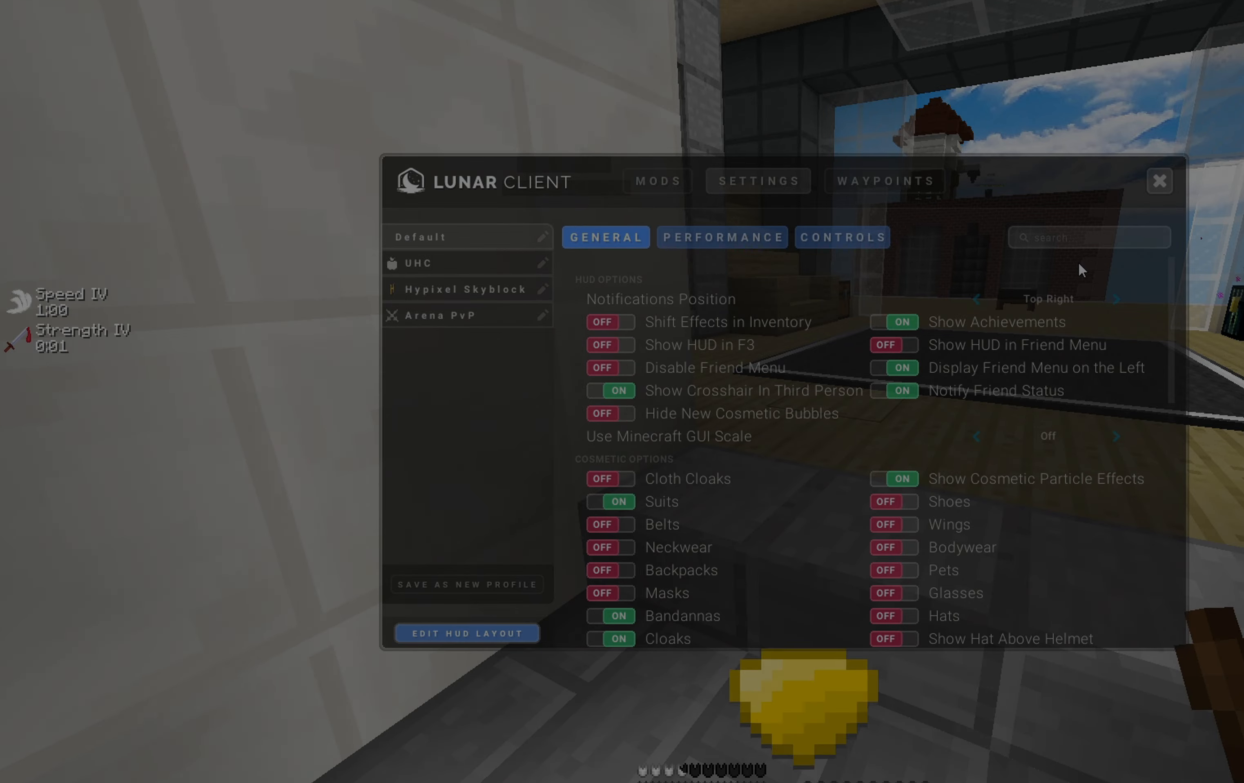
{"keys": [], "mouse": [], "events": []}